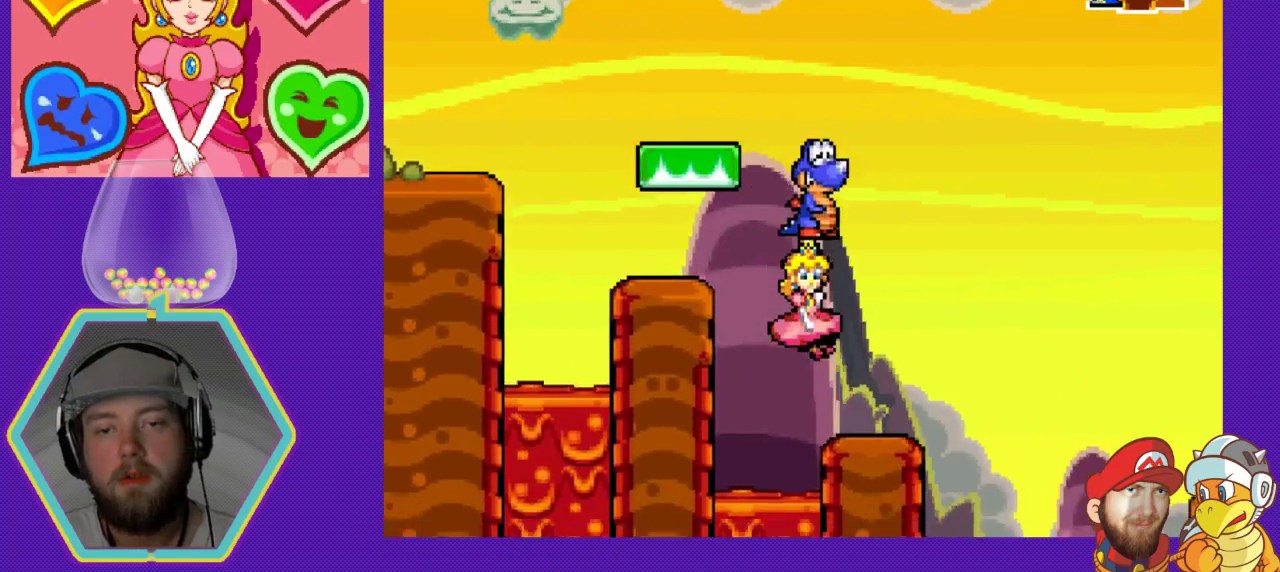
Gameplay with a controller (Nintendo layout); each line is a JSON object with the inputs held at the frame after it. "events" lists button and stick changes between this image and that frame as [ms after this image, input, new state], when the widget could be followed in between. Not read: L3 R3.
{"buttons": [], "events": [[67, "DPAD_RIGHT", "up"]]}
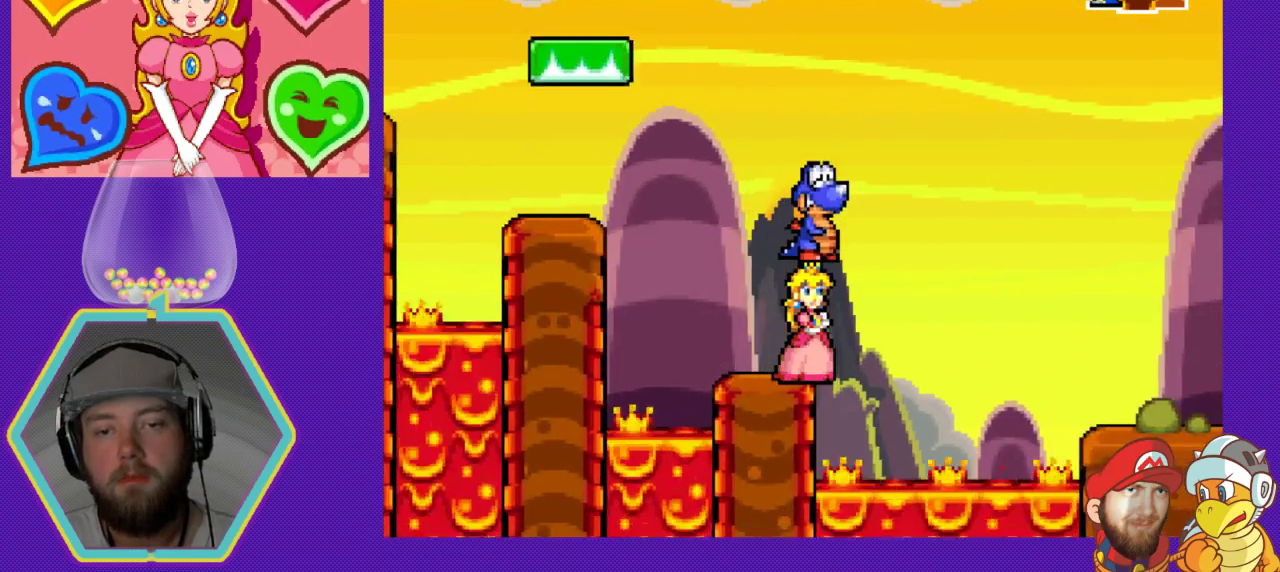
{"buttons": ["DPAD_RIGHT"], "events": [[67, "DPAD_LEFT", "down"], [233, "DPAD_LEFT", "up"], [367, "DPAD_RIGHT", "down"]]}
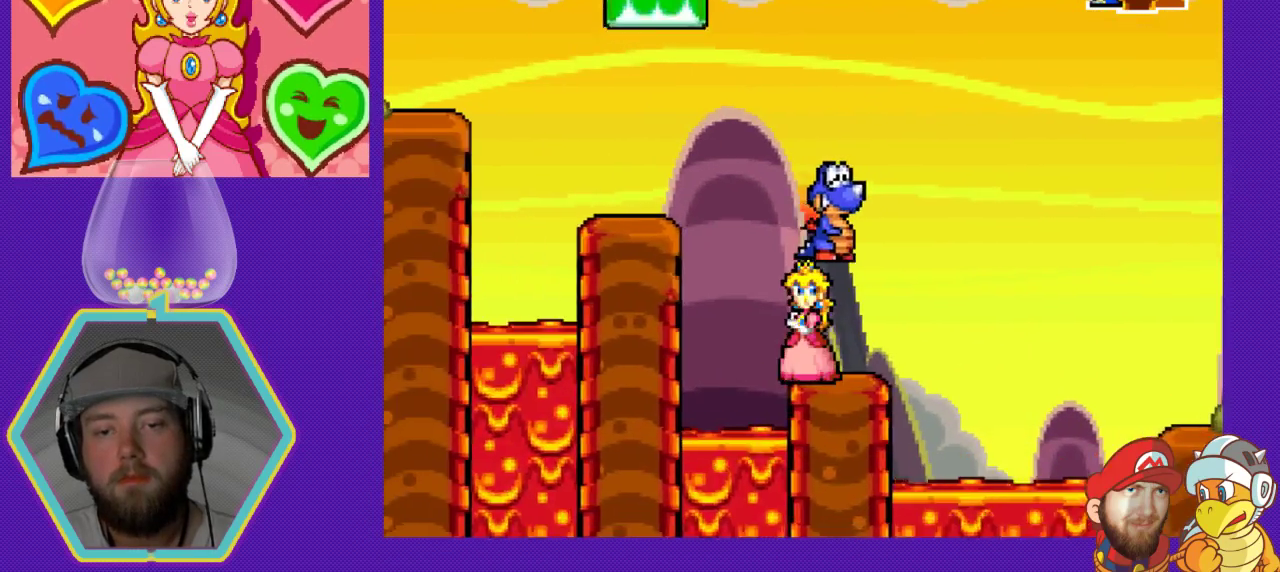
{"buttons": ["A", "DPAD_RIGHT"], "events": [[133, "A", "down"]]}
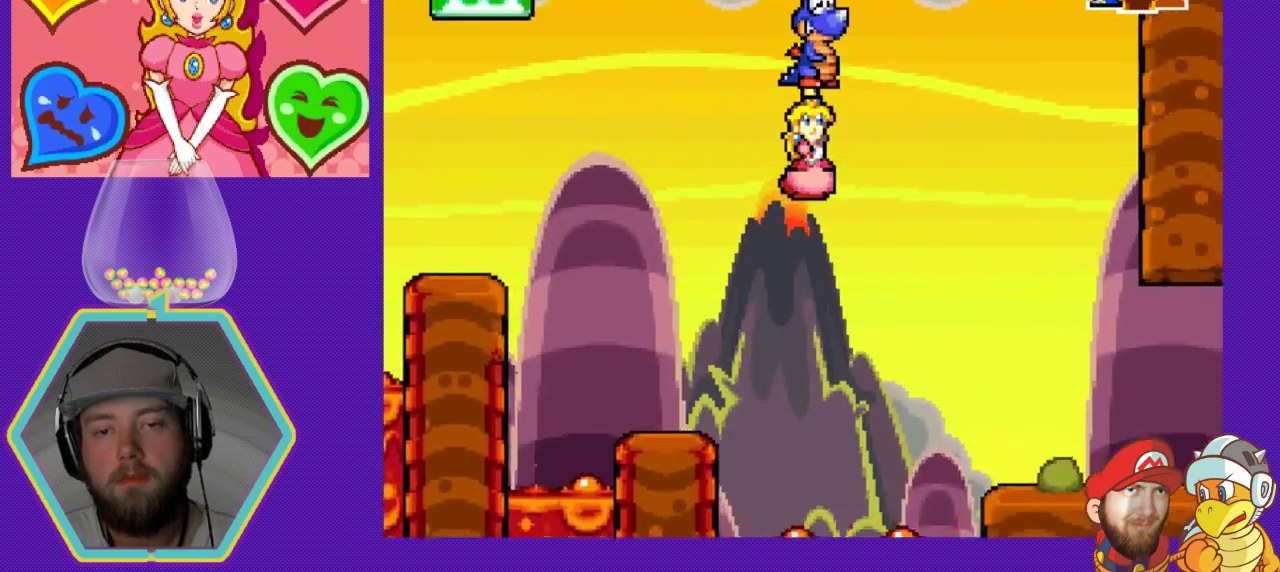
{"buttons": ["A", "DPAD_RIGHT"], "events": []}
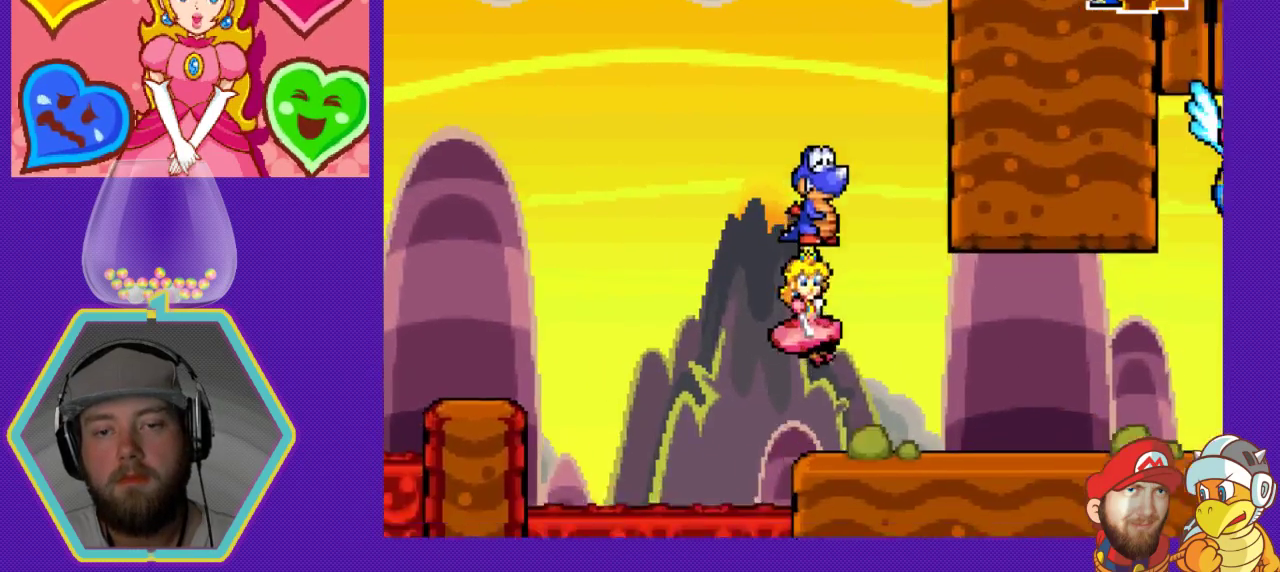
{"buttons": ["DPAD_RIGHT"], "events": [[33, "A", "up"]]}
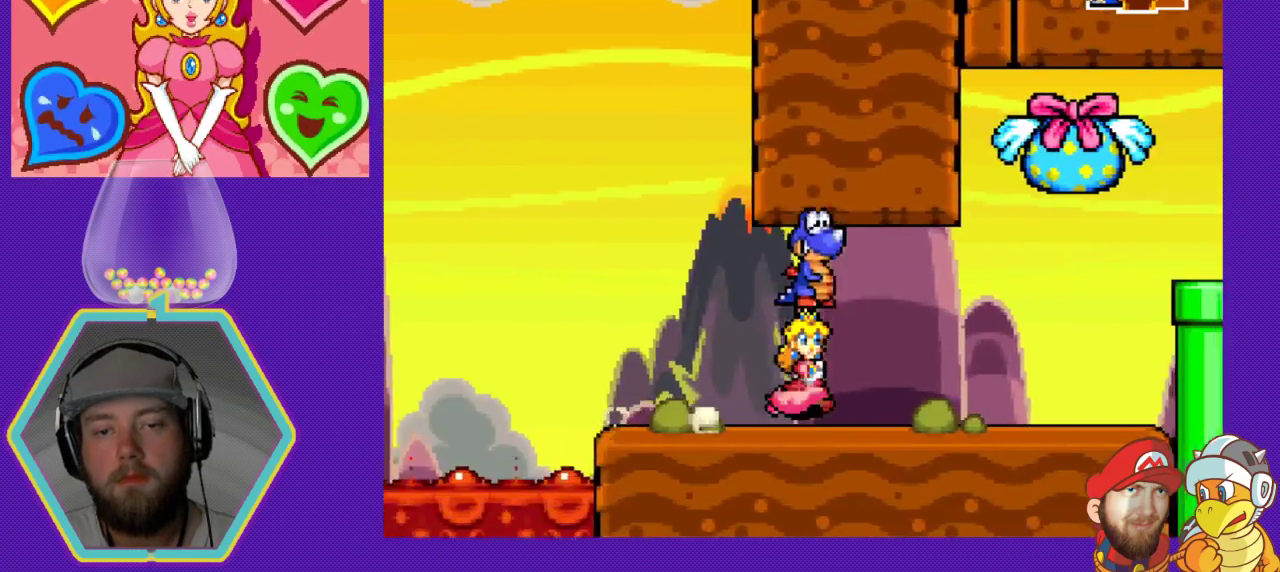
{"buttons": ["DPAD_RIGHT"], "events": []}
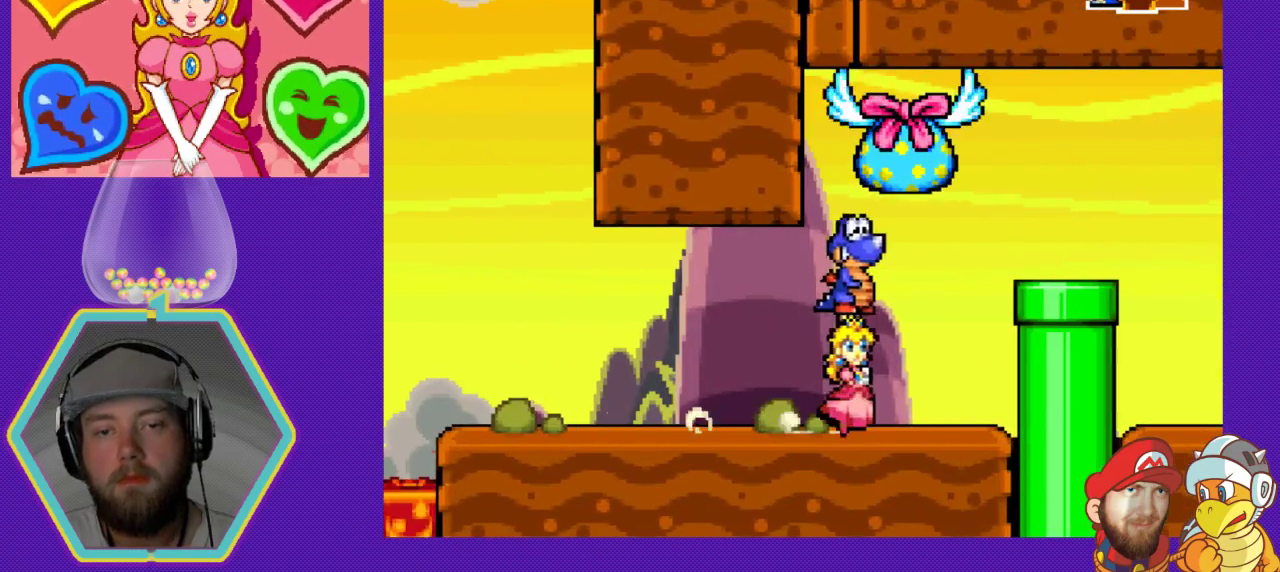
{"buttons": ["DPAD_RIGHT"], "events": [[200, "A", "down"], [500, "A", "up"]]}
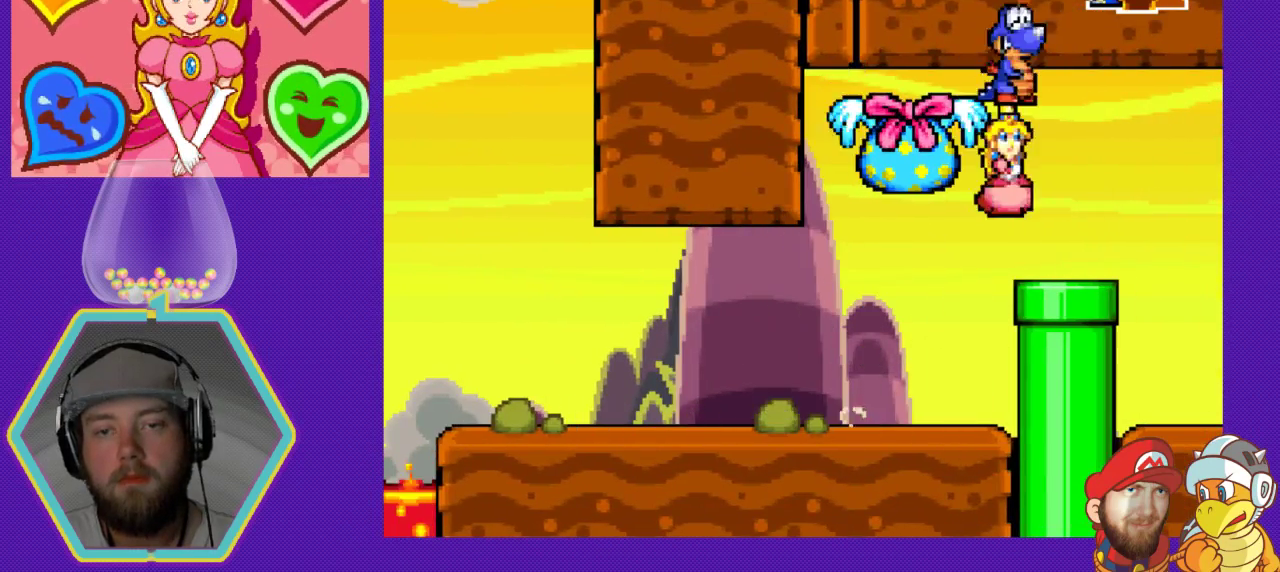
{"buttons": ["DPAD_LEFT"], "events": [[33, "DPAD_RIGHT", "up"], [467, "DPAD_LEFT", "down"]]}
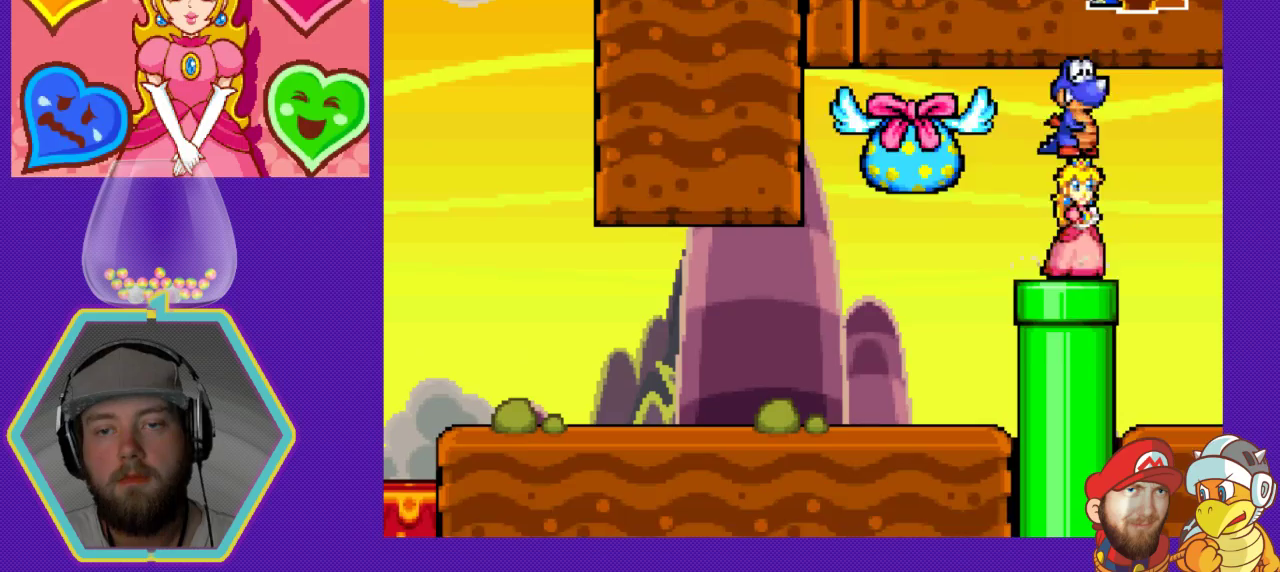
{"buttons": [], "events": [[33, "A", "down"], [67, "DPAD_LEFT", "up"], [100, "A", "up"], [167, "B", "down"], [267, "B", "up"]]}
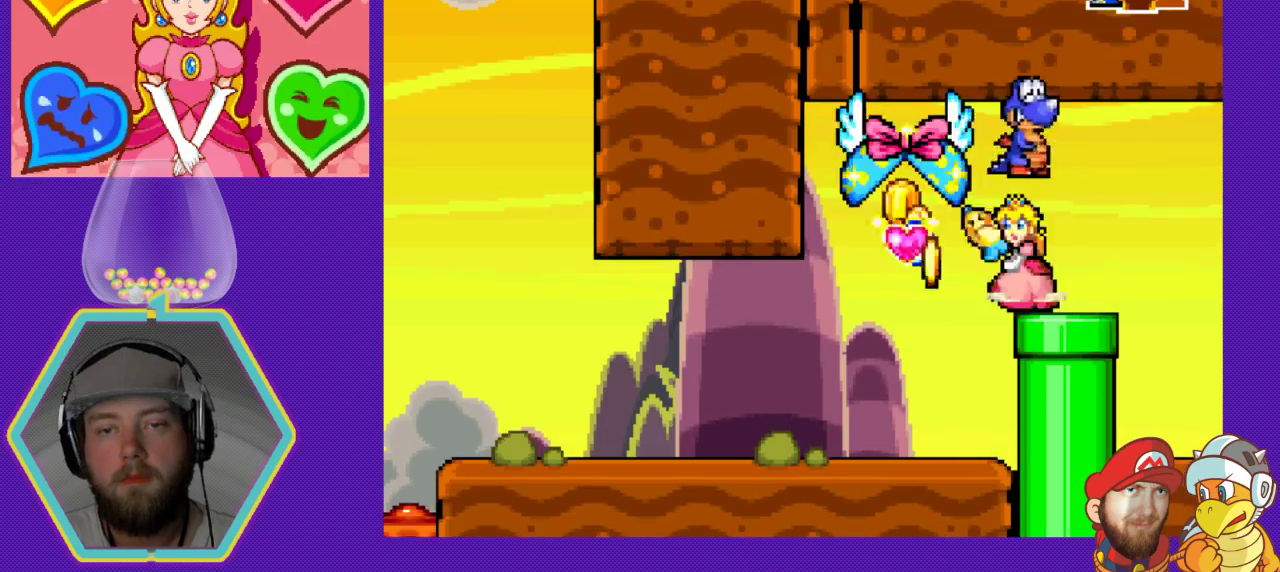
{"buttons": ["DPAD_LEFT"], "events": [[267, "DPAD_LEFT", "down"]]}
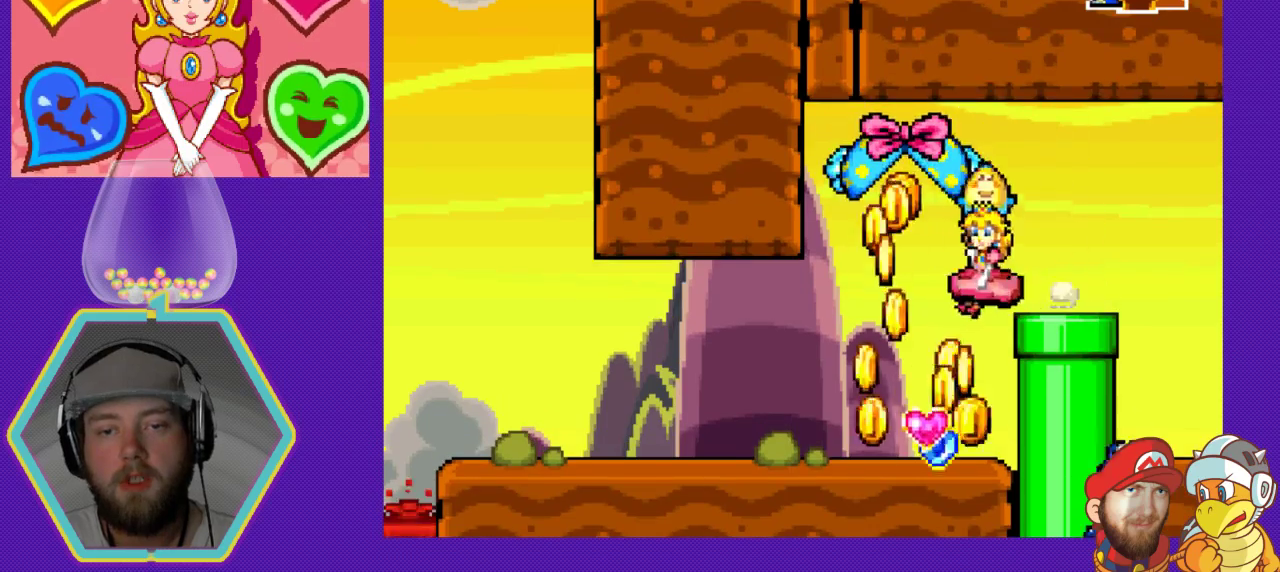
{"buttons": ["DPAD_LEFT"], "events": [[133, "DPAD_LEFT", "up"], [400, "DPAD_LEFT", "down"]]}
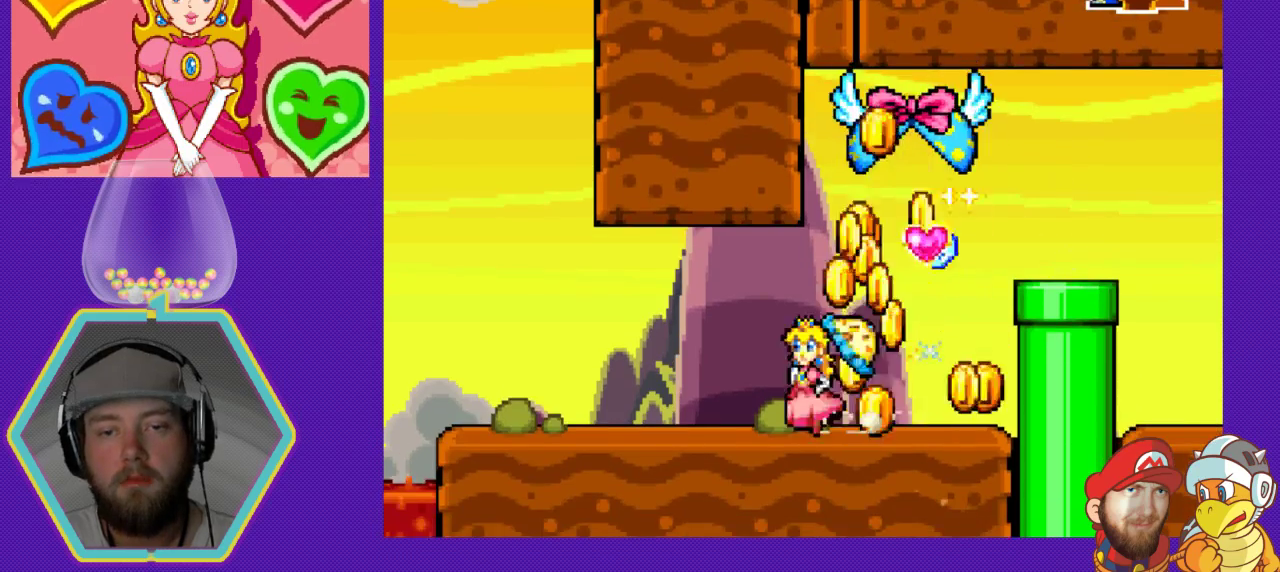
{"buttons": ["DPAD_RIGHT"], "events": [[67, "DPAD_LEFT", "up"], [100, "DPAD_RIGHT", "down"], [167, "A", "down"], [333, "A", "up"]]}
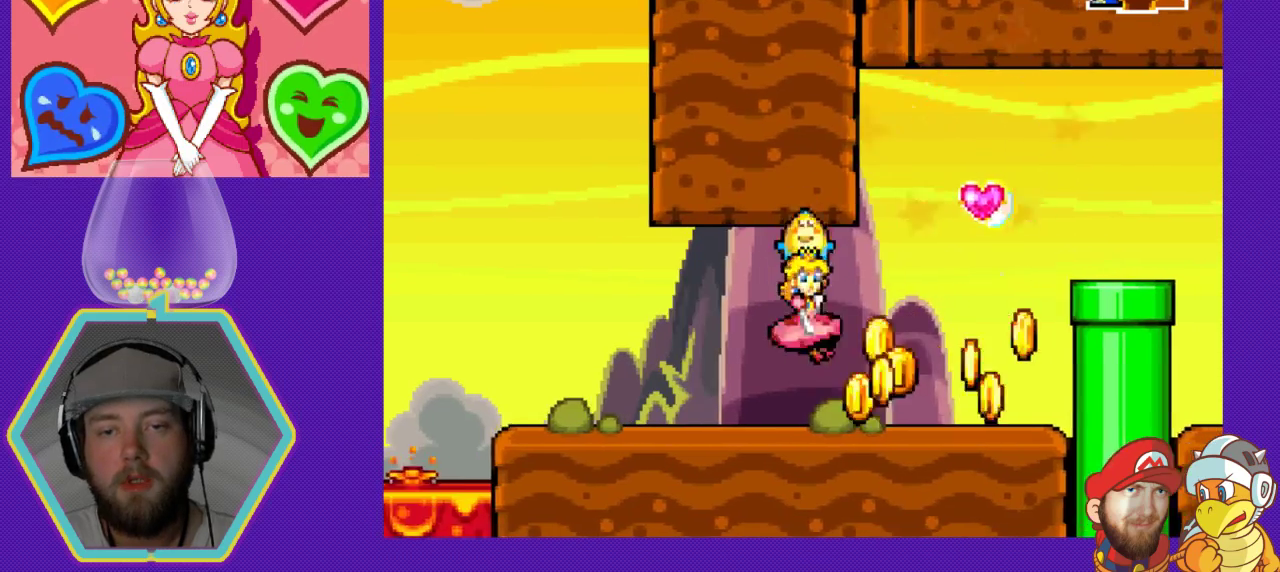
{"buttons": ["DPAD_LEFT"], "events": [[300, "A", "down"], [333, "DPAD_RIGHT", "up"], [433, "A", "up"], [433, "DPAD_LEFT", "down"]]}
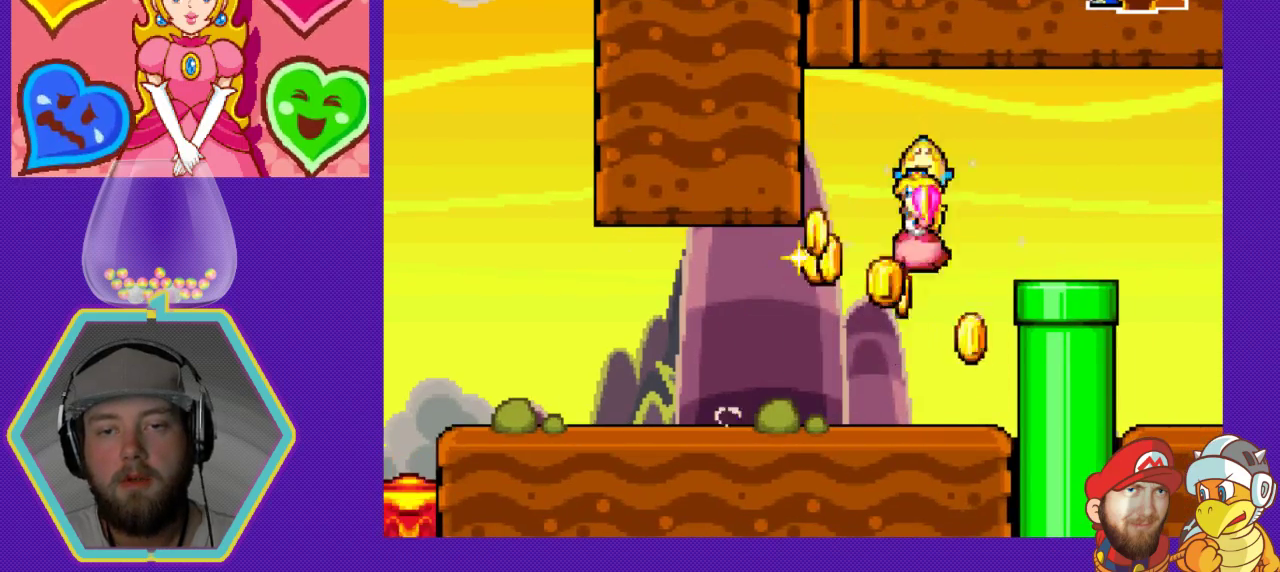
{"buttons": ["DPAD_LEFT"], "events": [[33, "DPAD_LEFT", "up"], [133, "DPAD_LEFT", "down"]]}
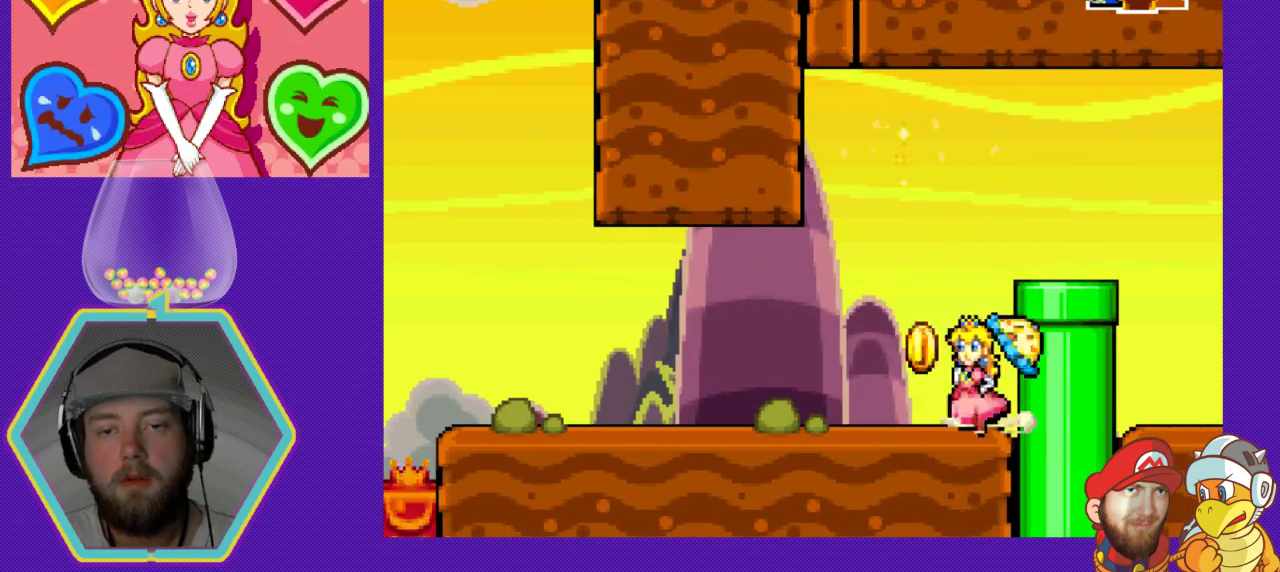
{"buttons": ["A", "DPAD_RIGHT"], "events": [[133, "A", "down"], [133, "DPAD_LEFT", "up"], [200, "DPAD_RIGHT", "down"]]}
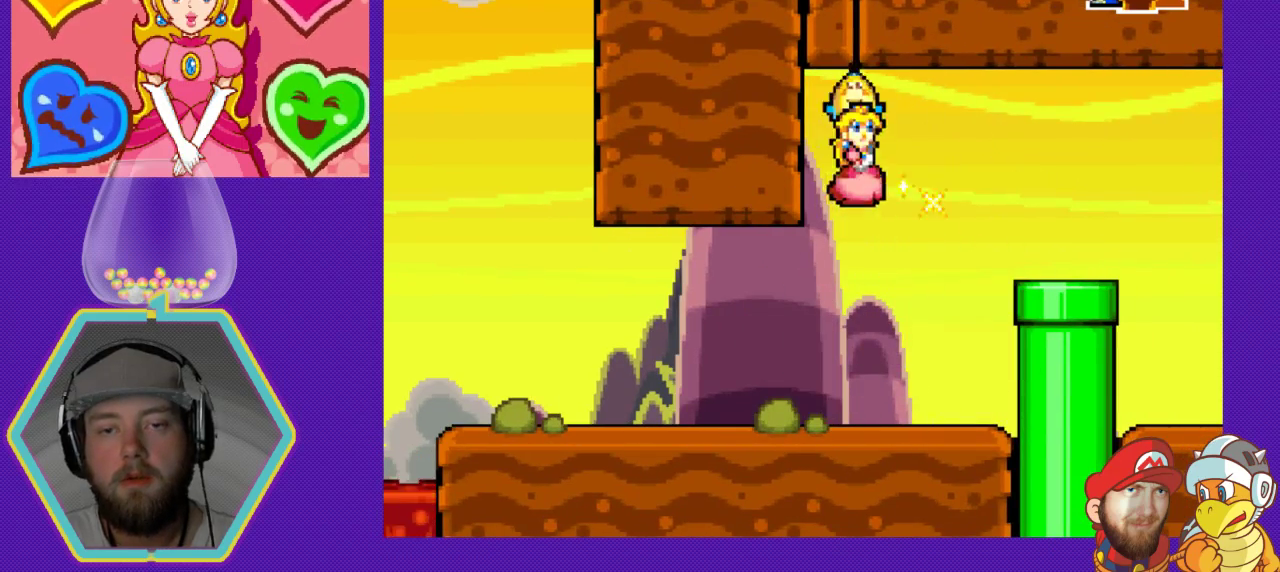
{"buttons": ["A", "DPAD_RIGHT"], "events": []}
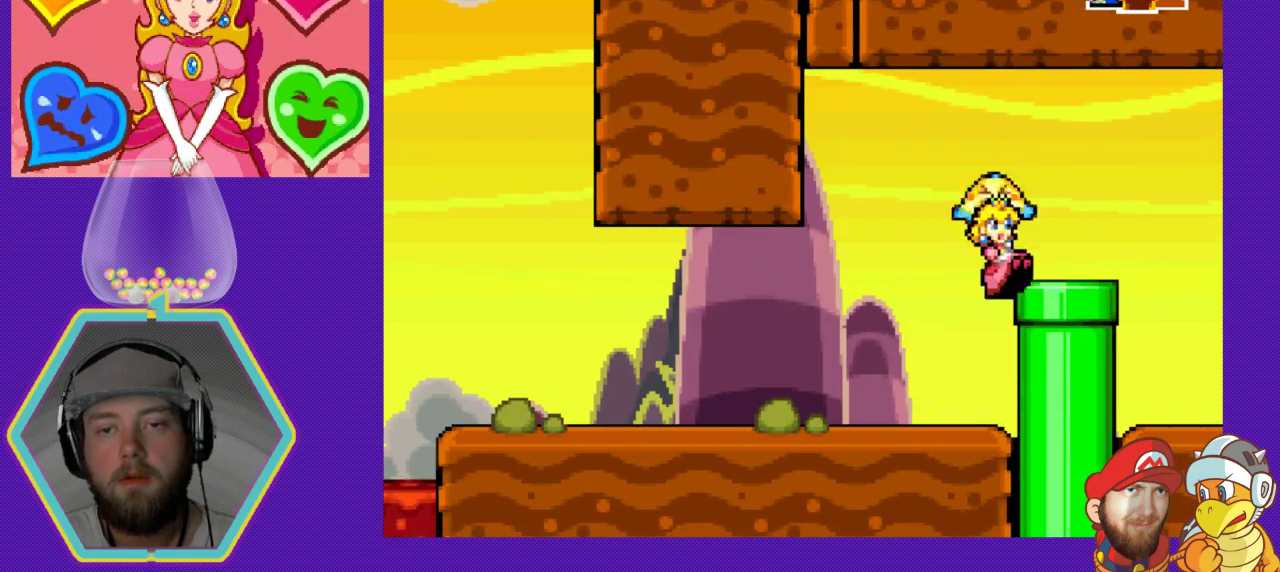
{"buttons": ["DPAD_DOWN"], "events": [[100, "A", "up"], [100, "DPAD_RIGHT", "up"], [400, "DPAD_DOWN", "down"], [400, "DPAD_LEFT", "down"], [500, "DPAD_LEFT", "up"]]}
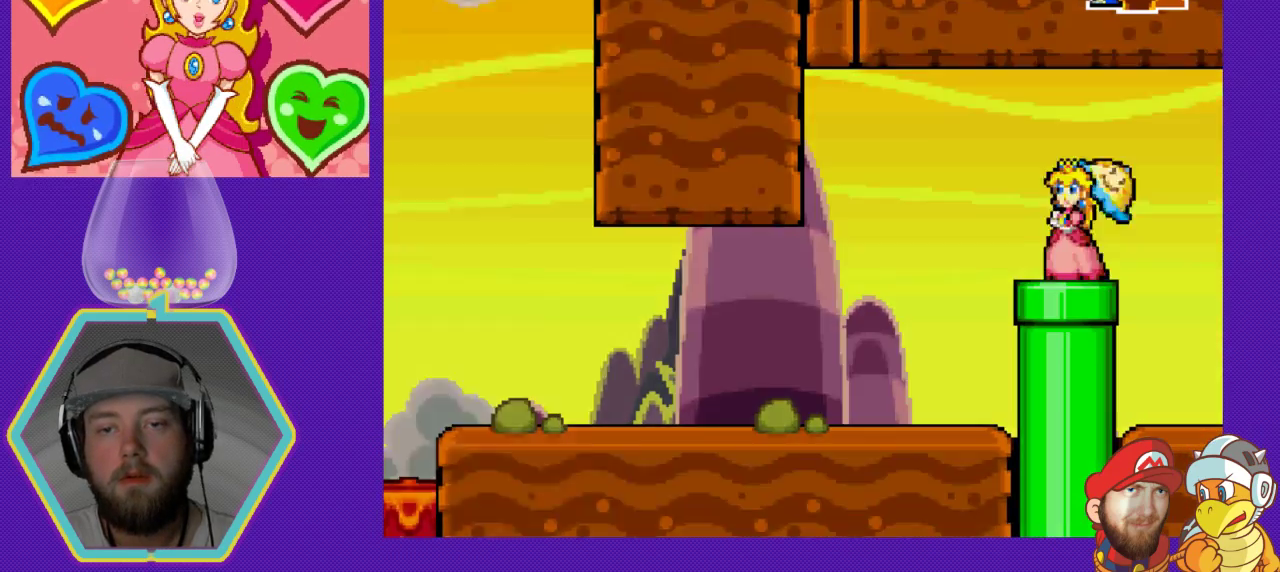
{"buttons": [], "events": [[133, "DPAD_DOWN", "up"]]}
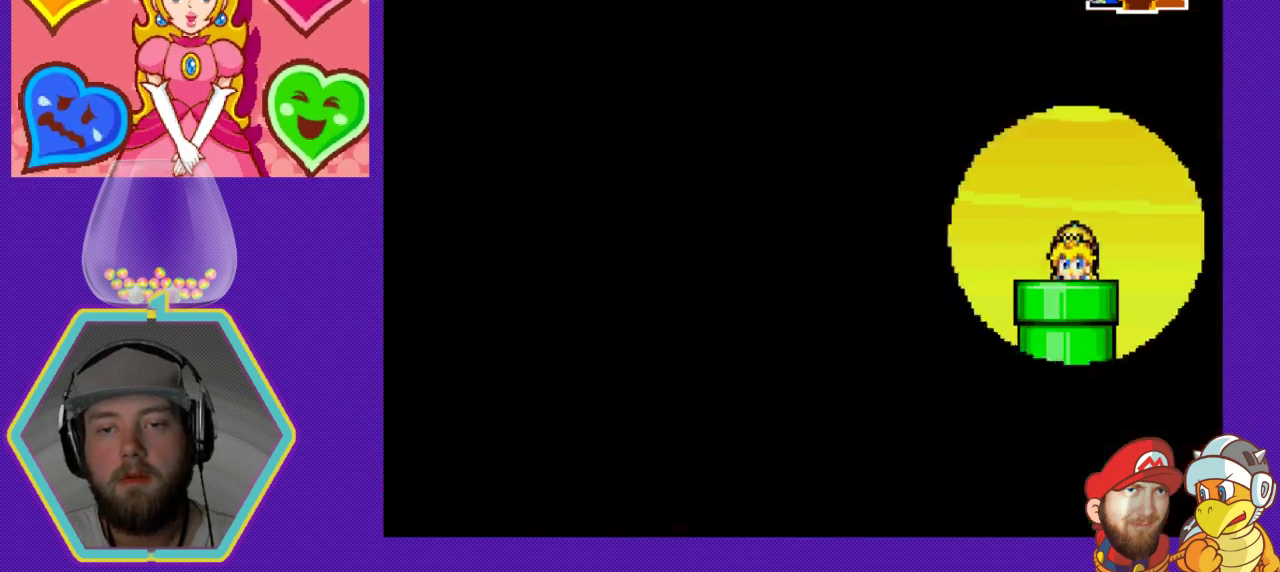
{"buttons": [], "events": []}
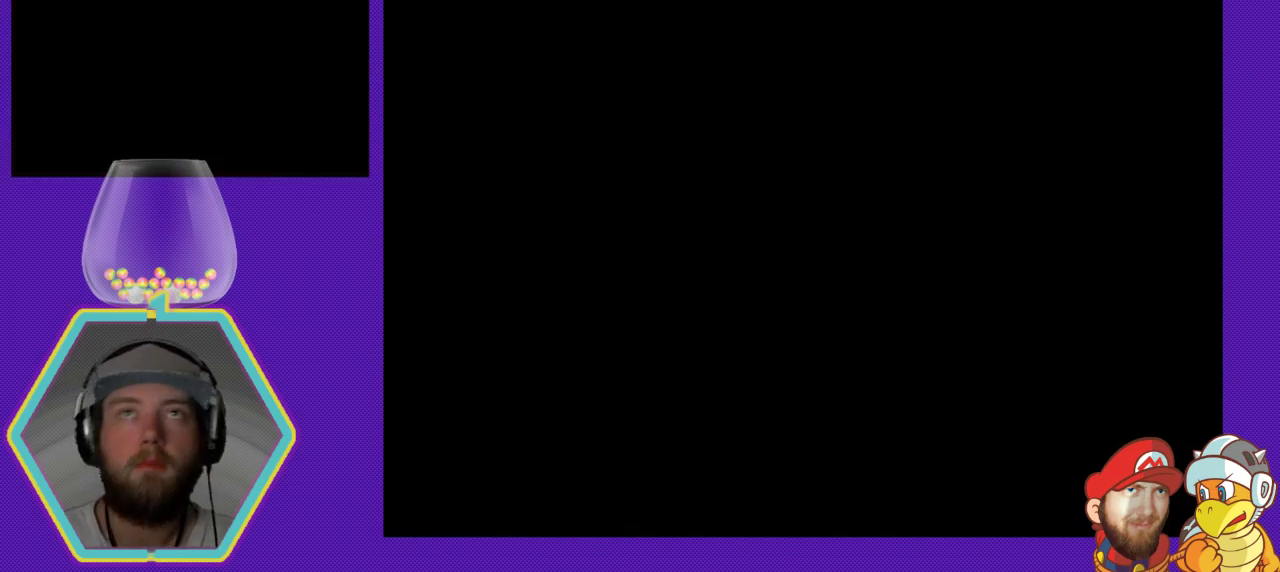
{"buttons": [], "events": []}
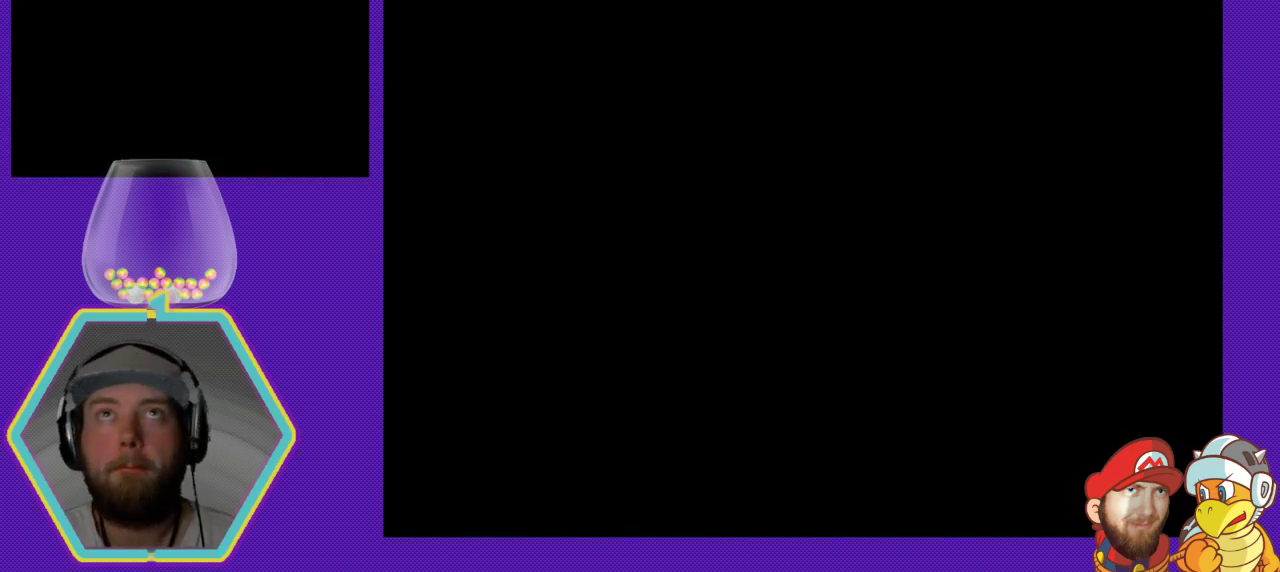
{"buttons": [], "events": []}
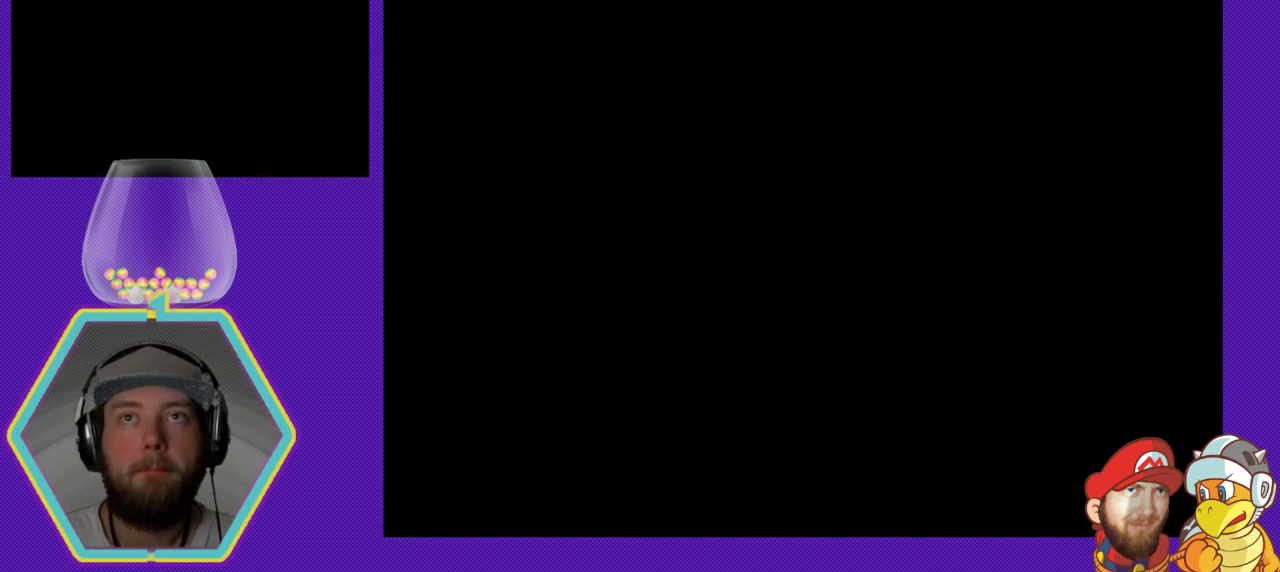
{"buttons": [], "events": []}
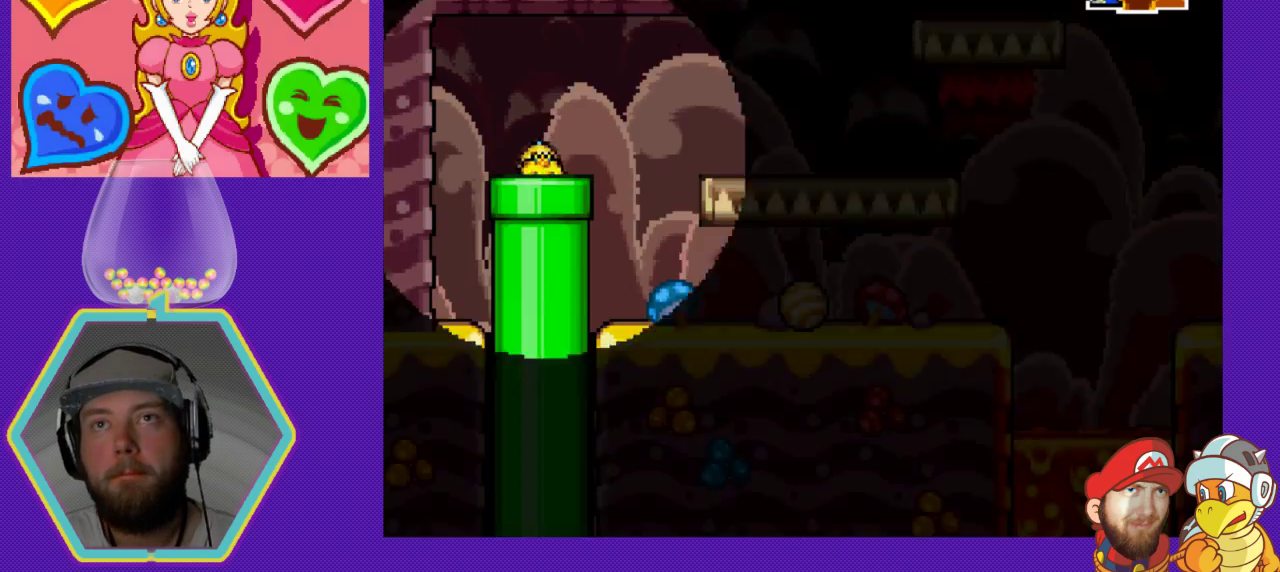
{"buttons": [], "events": []}
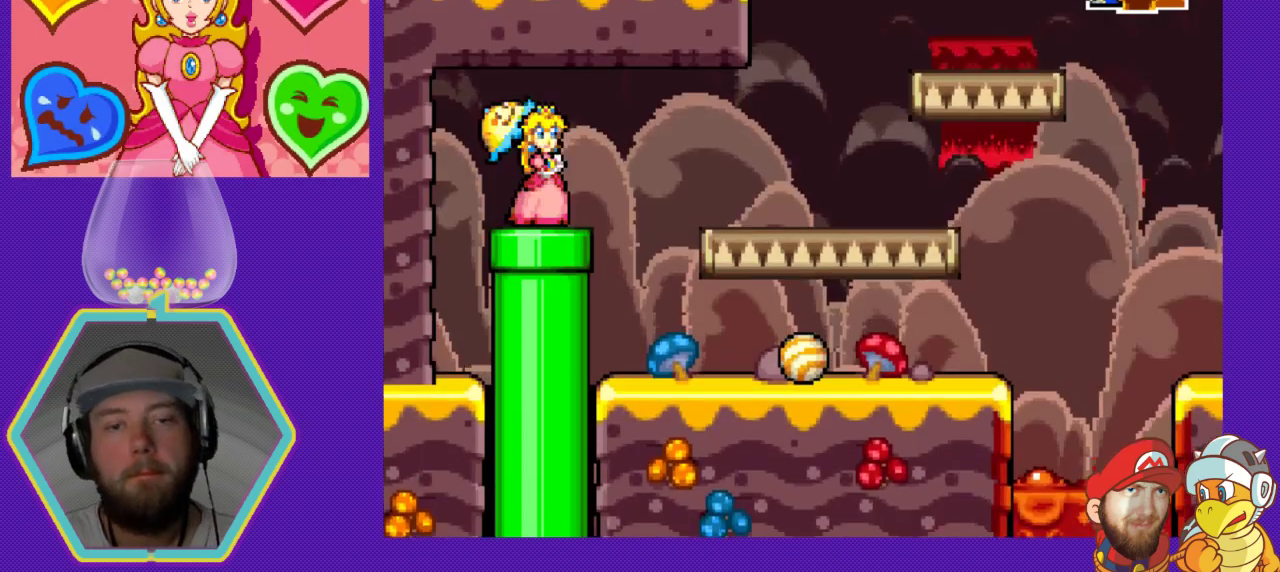
{"buttons": ["DPAD_RIGHT"], "events": [[167, "DPAD_RIGHT", "down"]]}
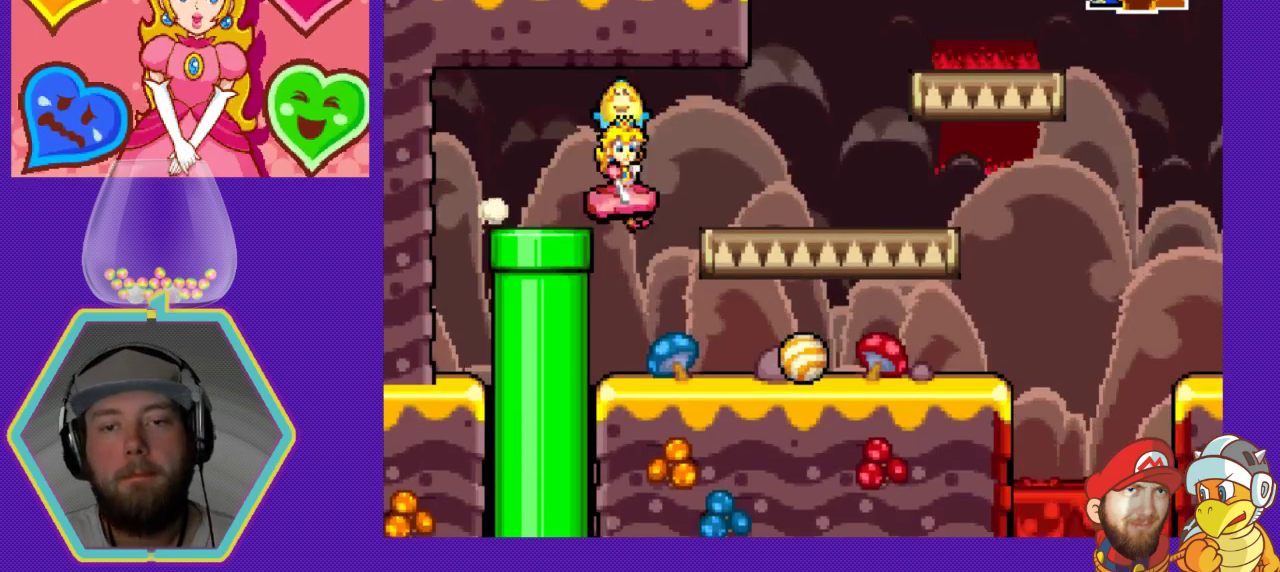
{"buttons": ["DPAD_RIGHT"], "events": [[200, "DPAD_RIGHT", "up"], [233, "DPAD_LEFT", "down"], [400, "DPAD_LEFT", "up"], [467, "DPAD_RIGHT", "down"]]}
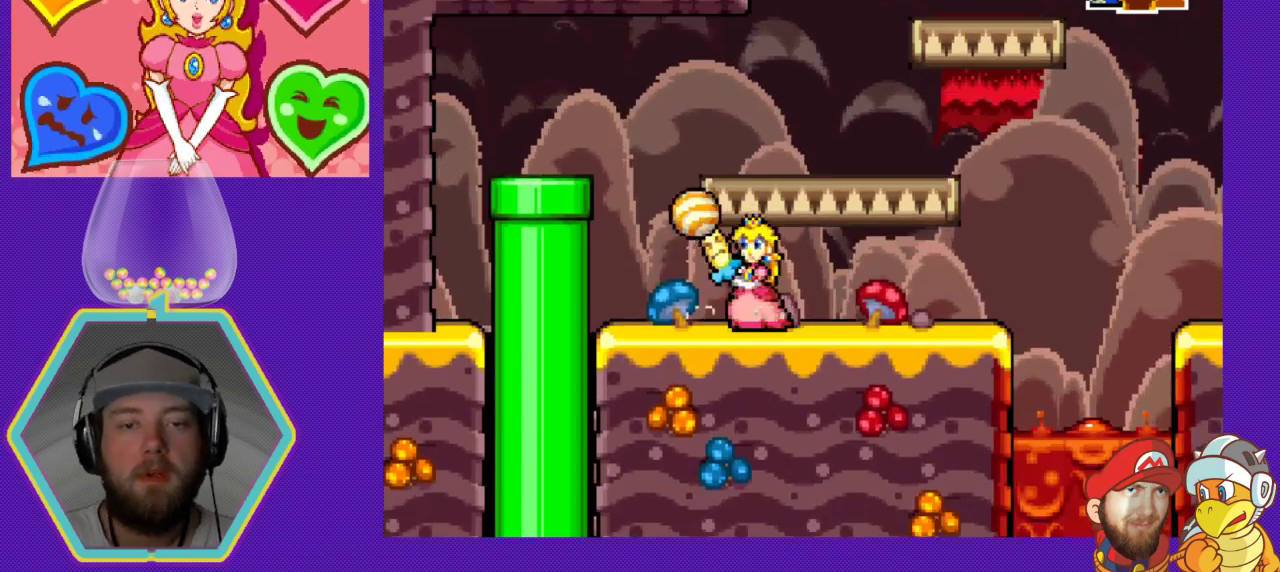
{"buttons": [], "events": [[33, "A", "down"], [233, "DPAD_RIGHT", "up"], [267, "A", "up"], [267, "DPAD_LEFT", "down"], [467, "DPAD_LEFT", "up"]]}
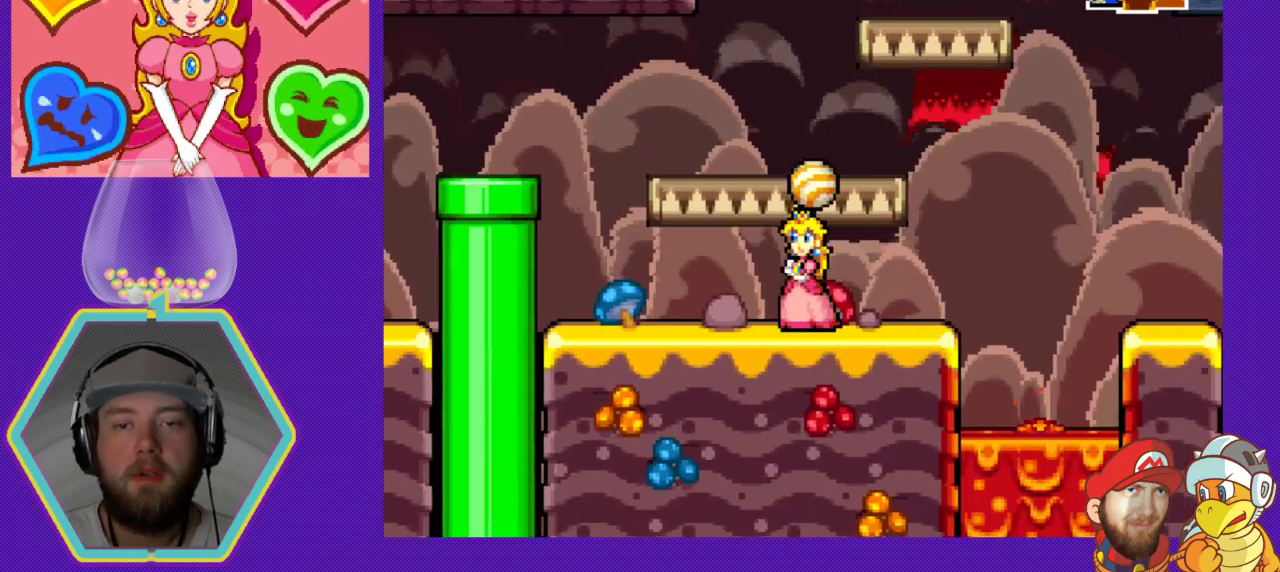
{"buttons": ["A"], "events": [[267, "DPAD_RIGHT", "down"], [367, "A", "down"], [400, "DPAD_RIGHT", "up"]]}
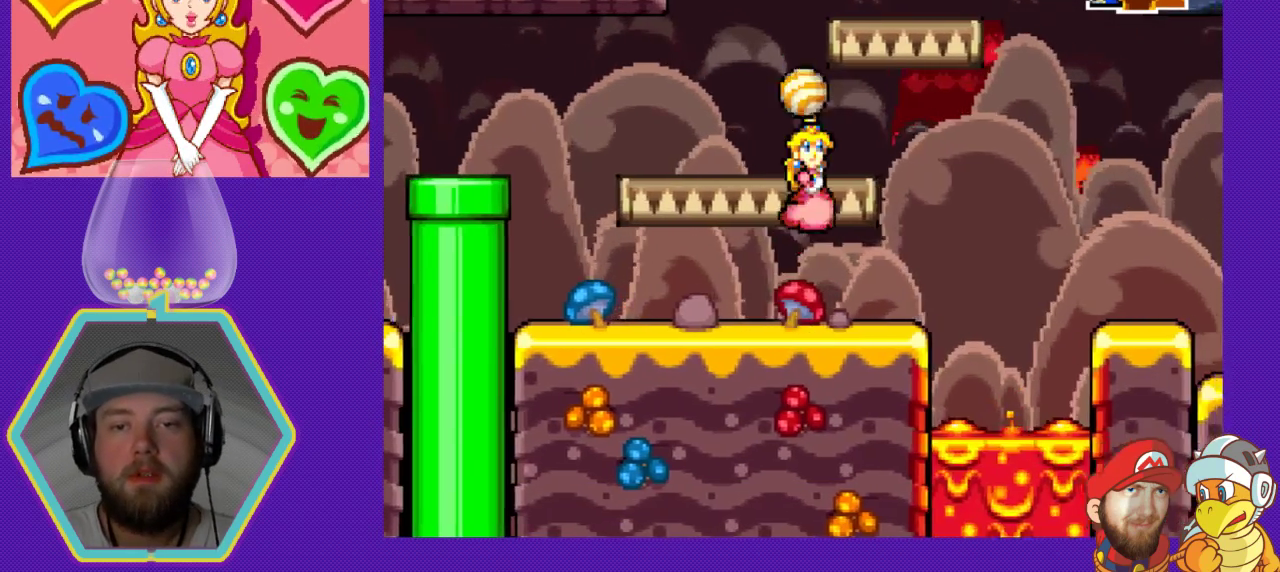
{"buttons": [], "events": [[200, "DPAD_LEFT", "down"], [267, "A", "up"], [400, "DPAD_LEFT", "up"]]}
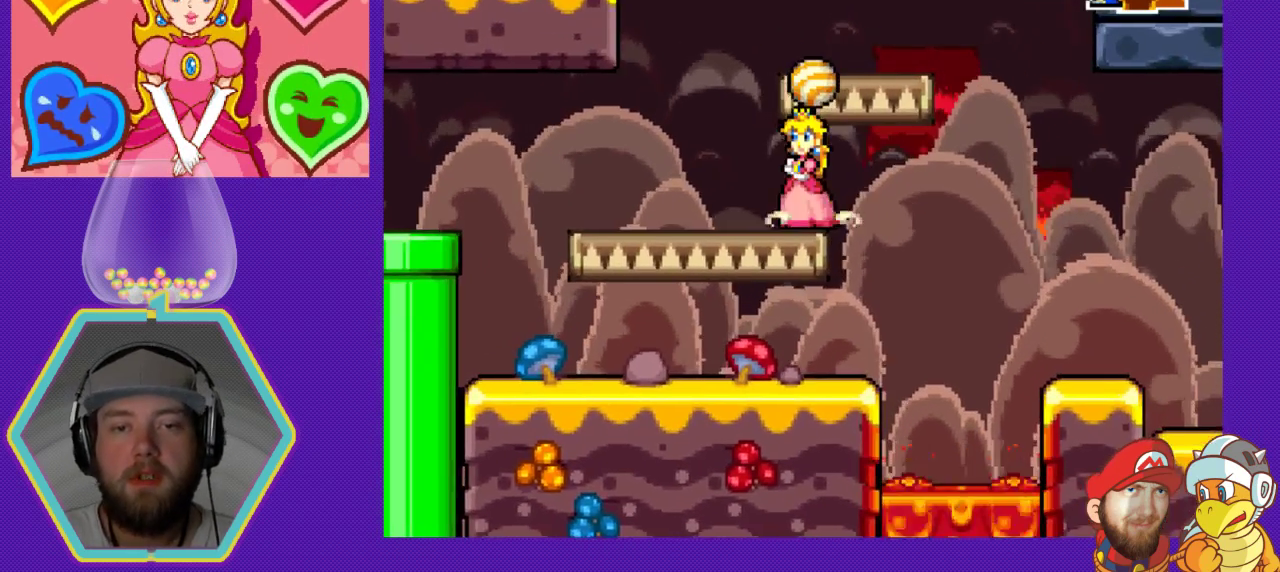
{"buttons": [], "events": [[33, "A", "down"], [133, "DPAD_RIGHT", "down"], [400, "DPAD_RIGHT", "up"], [433, "A", "up"]]}
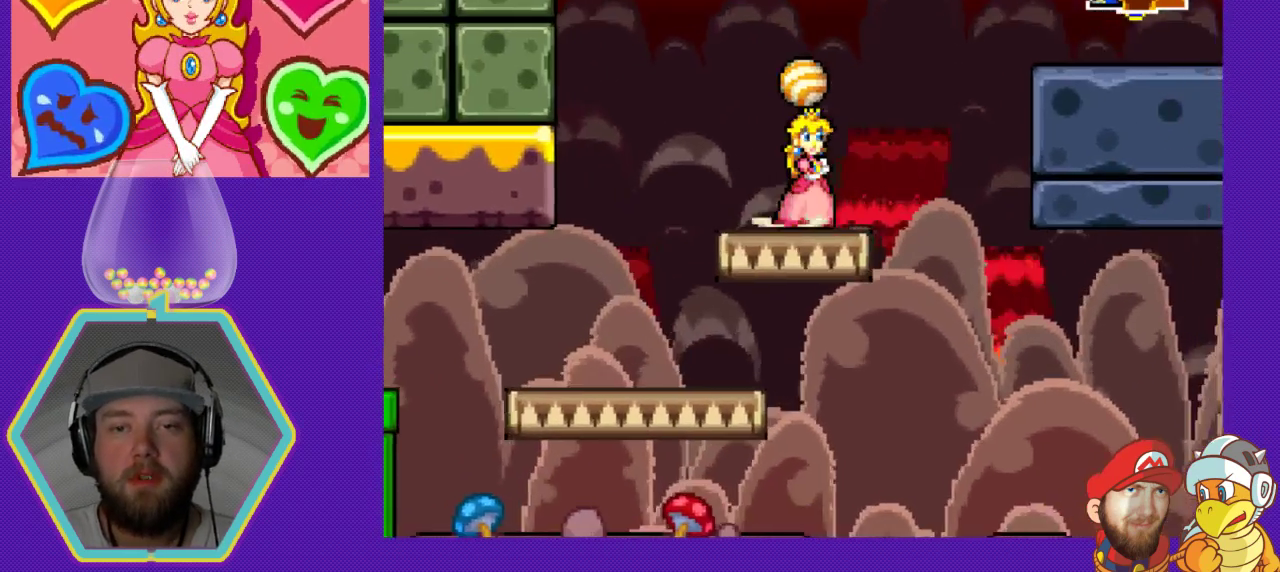
{"buttons": ["A"], "events": [[100, "DPAD_LEFT", "down"], [200, "DPAD_LEFT", "up"], [500, "A", "down"]]}